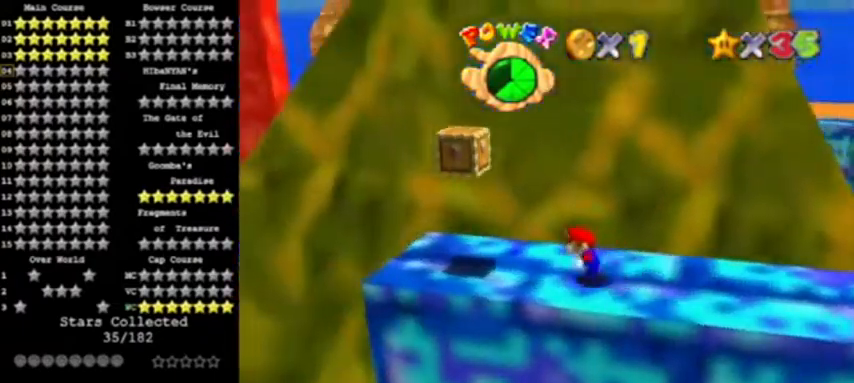
Gameplay with a controller (Nintendo layout); each line is a JSON object with the inputs held at the frame after it. "events" lists button and stick changes between this image and that frame as [ms after this image, input, new state], when the widget could be followed in between. Not read: L3 R3.
{"buttons": [], "left_stick": "center", "events": [[167, "left_stick", "center"]]}
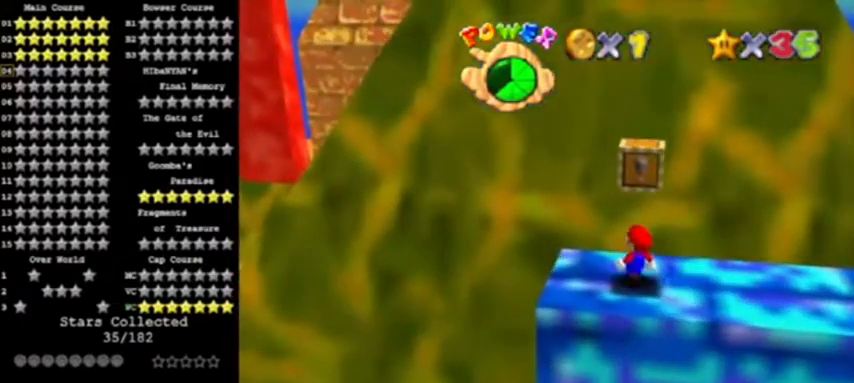
{"buttons": [], "left_stick": "down", "events": [[233, "A", "down"], [233, "left_stick", "down"], [434, "A", "up"]]}
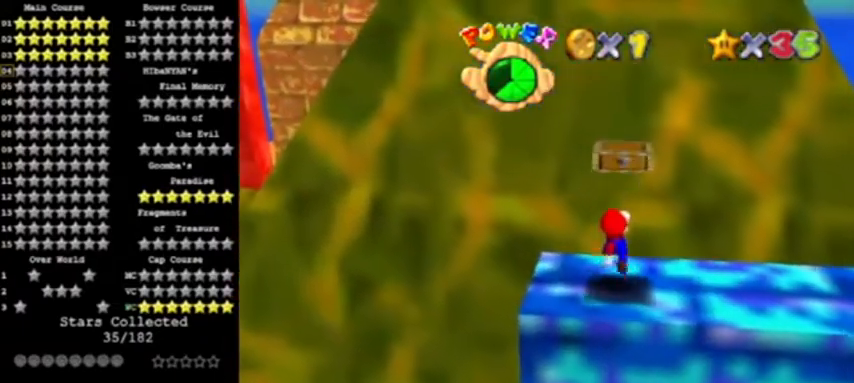
{"buttons": [], "left_stick": "up", "events": [[167, "A", "down"], [201, "left_stick", "center"], [234, "A", "up"], [267, "left_stick", "up"]]}
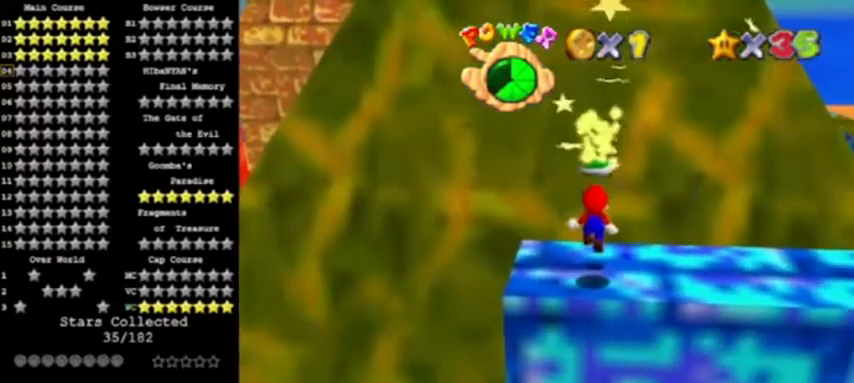
{"buttons": [], "left_stick": "up", "events": []}
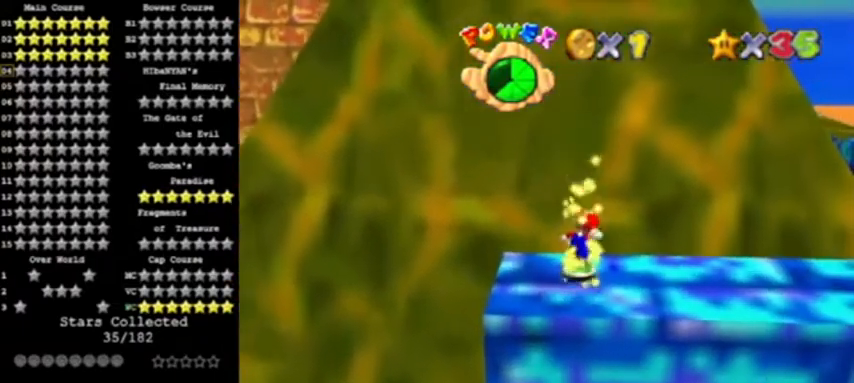
{"buttons": ["A", "C_RIGHT"], "left_stick": "up-right", "events": [[100, "A", "down"], [401, "C_RIGHT", "down"], [434, "left_stick", "up-right"]]}
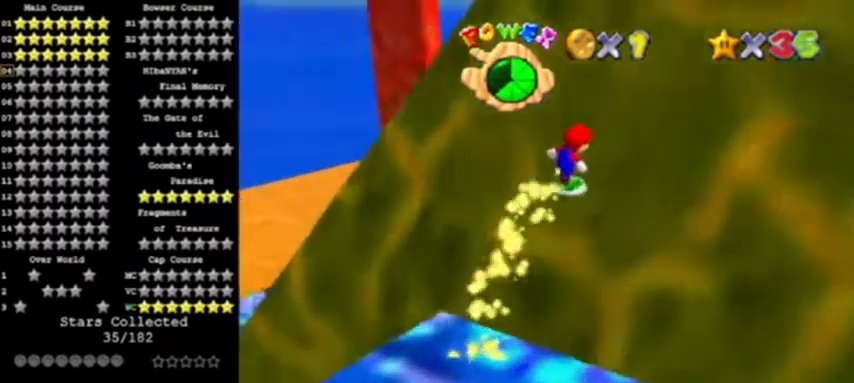
{"buttons": [], "left_stick": "right", "events": [[67, "C_RIGHT", "up"], [100, "C_RIGHT", "down"], [233, "C_RIGHT", "up"], [233, "left_stick", "right"], [367, "A", "up"]]}
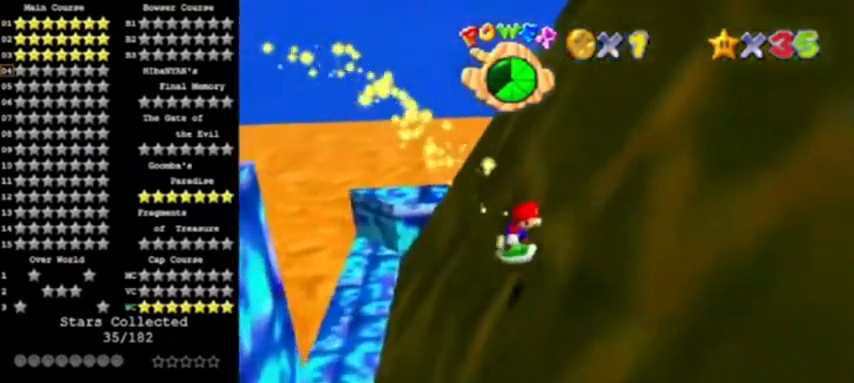
{"buttons": [], "left_stick": "right", "events": [[134, "A", "down"], [201, "A", "up"], [267, "A", "down"], [367, "A", "up"], [401, "A", "down"], [501, "A", "up"]]}
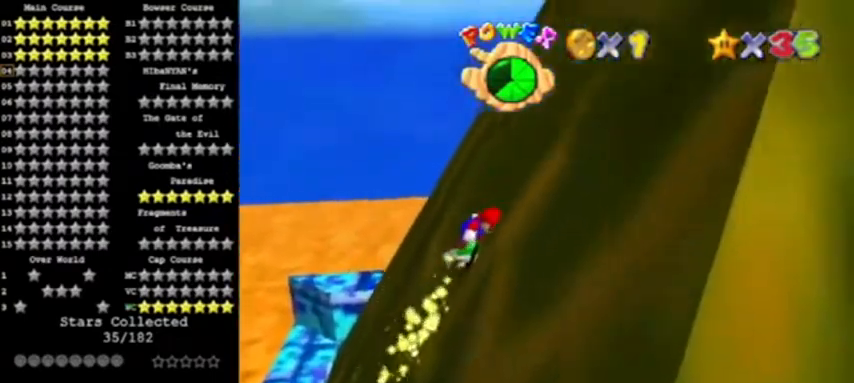
{"buttons": ["A"], "left_stick": "right", "events": [[67, "A", "down"], [133, "A", "up"], [200, "A", "down"], [267, "A", "up"], [334, "A", "down"], [434, "A", "up"], [467, "A", "down"]]}
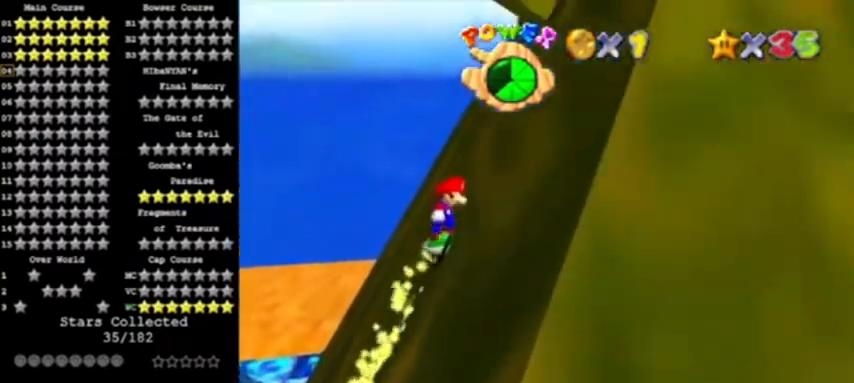
{"buttons": [], "left_stick": "right", "events": [[67, "A", "up"], [100, "A", "down"], [201, "A", "up"], [234, "A", "down"], [334, "A", "up"], [367, "A", "down"], [501, "A", "up"]]}
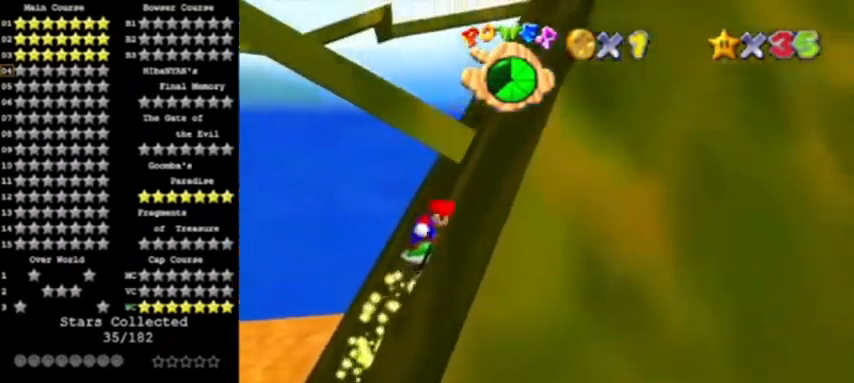
{"buttons": [], "left_stick": "right", "events": [[33, "A", "down"], [133, "A", "up"], [167, "A", "down"], [267, "A", "up"]]}
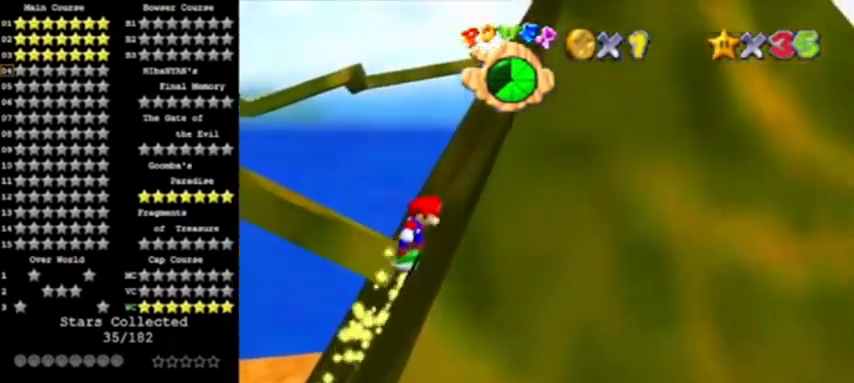
{"buttons": [], "left_stick": "up-left", "events": [[34, "A", "down"], [167, "left_stick", "center"], [234, "left_stick", "up"], [467, "A", "up"], [467, "left_stick", "up-left"]]}
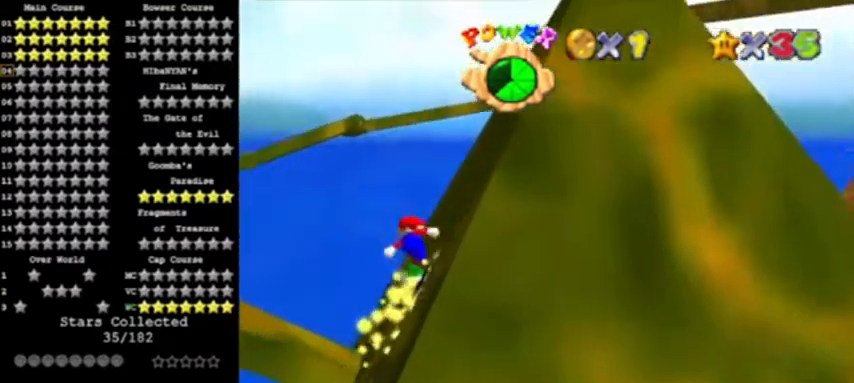
{"buttons": ["A"], "left_stick": "right", "events": [[100, "left_stick", "left"], [200, "left_stick", "center"], [233, "A", "down"], [267, "left_stick", "right"]]}
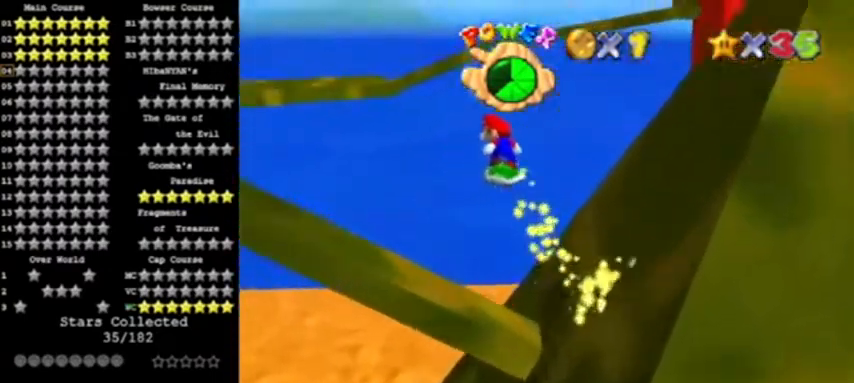
{"buttons": [], "left_stick": "up-right", "events": [[234, "left_stick", "up-right"], [501, "A", "up"]]}
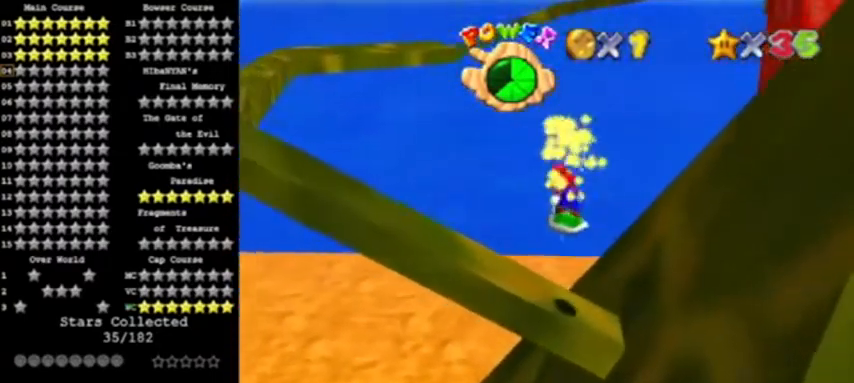
{"buttons": ["A"], "left_stick": "left", "events": [[67, "left_stick", "center"], [200, "left_stick", "left"], [400, "A", "down"]]}
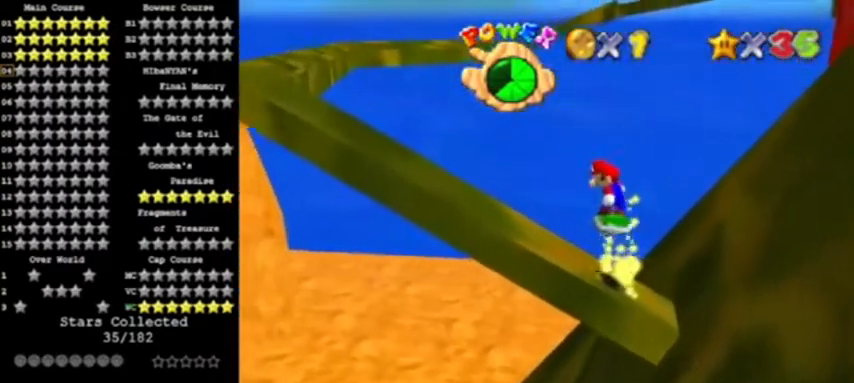
{"buttons": ["A"], "left_stick": "center", "events": [[34, "A", "up"], [434, "A", "down"], [434, "left_stick", "center"]]}
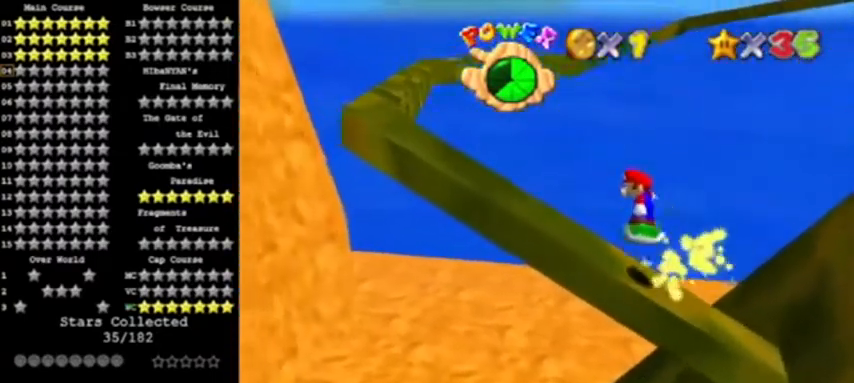
{"buttons": [], "left_stick": "center", "events": [[267, "left_stick", "down-right"], [300, "A", "up"], [367, "left_stick", "center"]]}
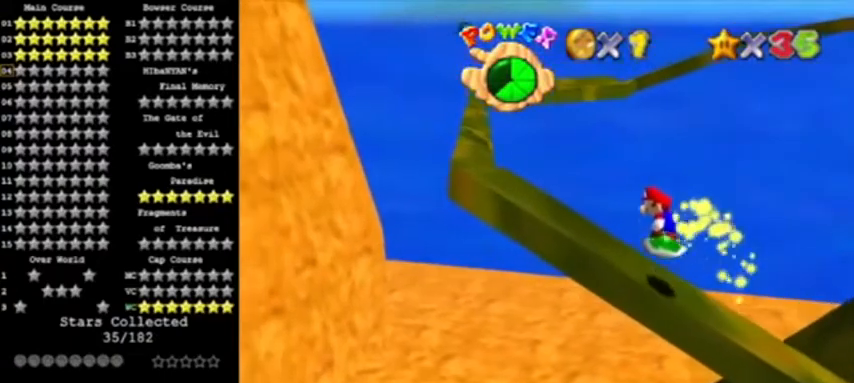
{"buttons": [], "left_stick": "right", "events": [[201, "A", "down"], [301, "A", "up"], [501, "left_stick", "right"]]}
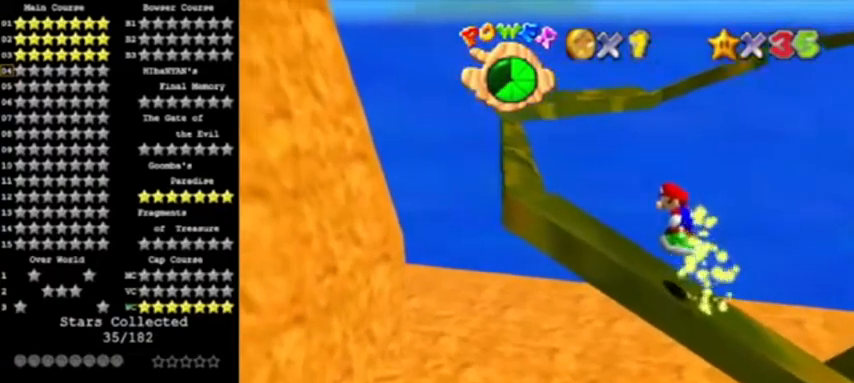
{"buttons": [], "left_stick": "center", "events": [[100, "left_stick", "center"], [200, "C_RIGHT", "down"], [300, "A", "down"], [300, "C_RIGHT", "up"], [500, "A", "up"]]}
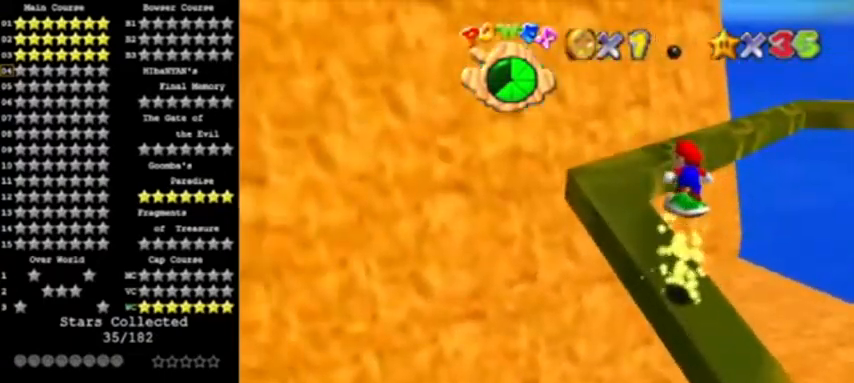
{"buttons": [], "left_stick": "center", "events": [[134, "C_RIGHT", "down"], [267, "C_RIGHT", "up"], [267, "left_stick", "up"], [401, "left_stick", "center"]]}
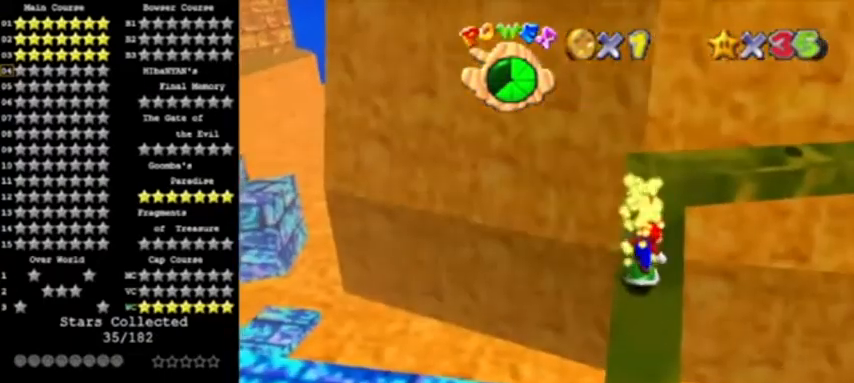
{"buttons": [], "left_stick": "center", "events": [[67, "A", "down"], [67, "left_stick", "down"], [167, "A", "up"], [300, "left_stick", "center"]]}
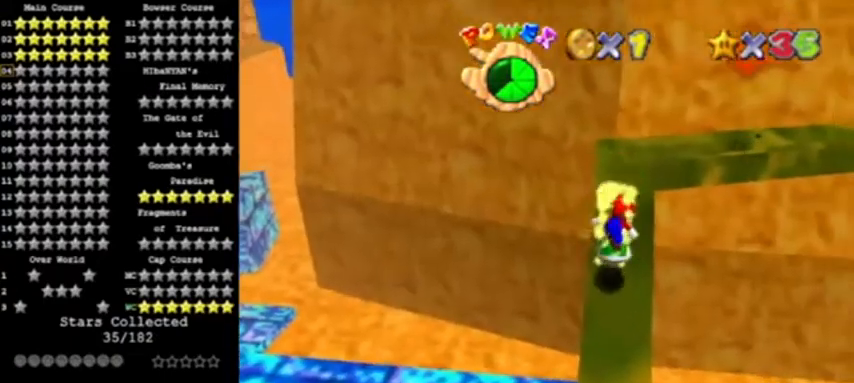
{"buttons": [], "left_stick": "up", "events": [[301, "A", "down"], [401, "A", "up"], [434, "left_stick", "up"]]}
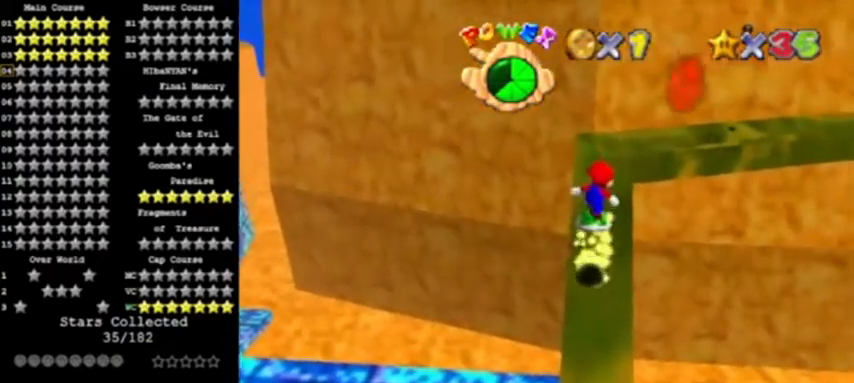
{"buttons": [], "left_stick": "down", "events": [[133, "left_stick", "center"], [334, "A", "down"], [400, "left_stick", "down"], [434, "A", "up"]]}
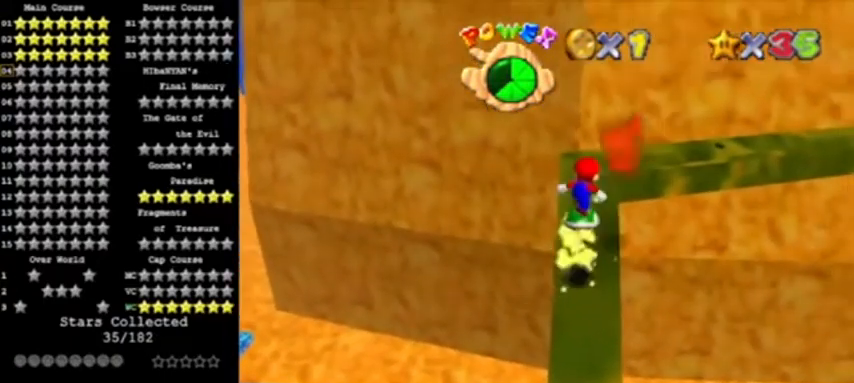
{"buttons": [], "left_stick": "up", "events": [[334, "left_stick", "center"], [501, "left_stick", "up"]]}
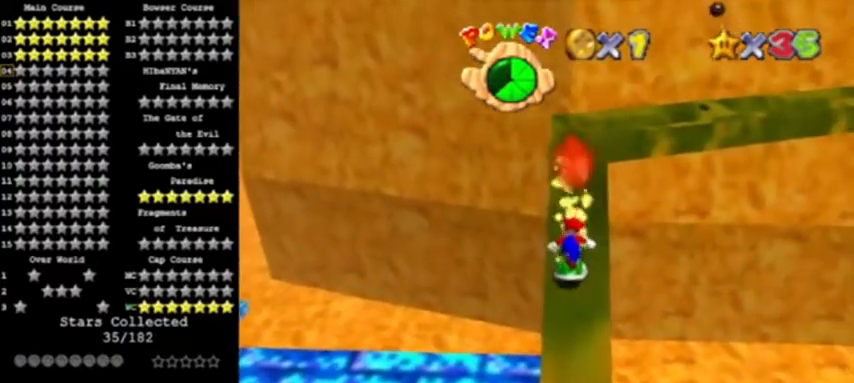
{"buttons": [], "left_stick": "up", "events": []}
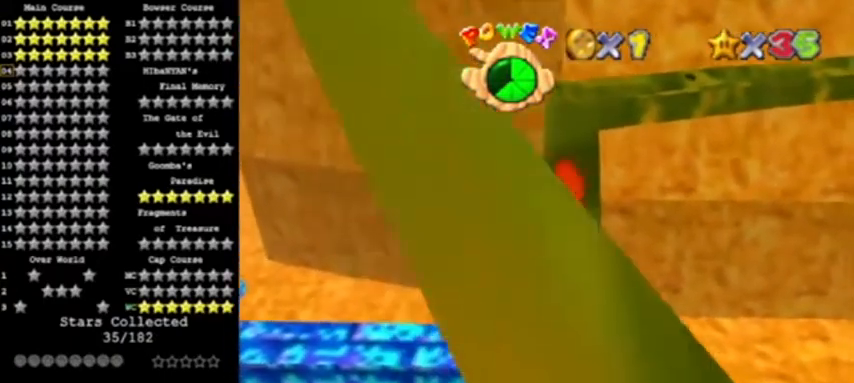
{"buttons": ["A", "C_LEFT"], "left_stick": "up", "events": [[267, "A", "down"], [367, "C_LEFT", "down"]]}
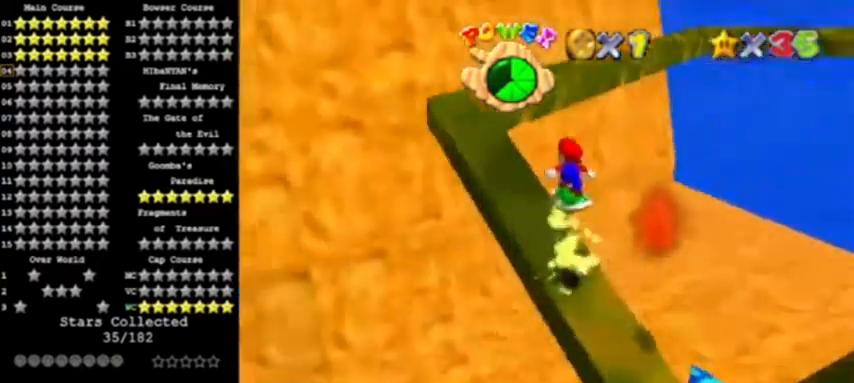
{"buttons": ["A"], "left_stick": "left", "events": [[33, "C_LEFT", "up"], [33, "left_stick", "up-left"], [167, "A", "up"], [467, "A", "down"], [500, "left_stick", "left"]]}
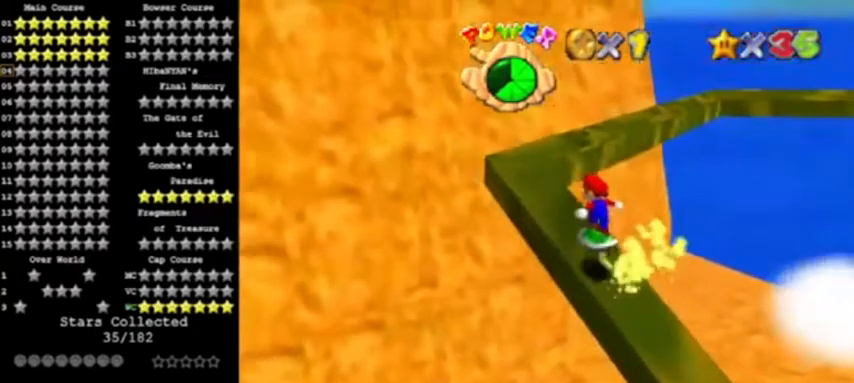
{"buttons": [], "left_stick": "up-left", "events": [[34, "C_LEFT", "down"], [100, "A", "up"], [134, "C_LEFT", "up"], [367, "left_stick", "up-left"]]}
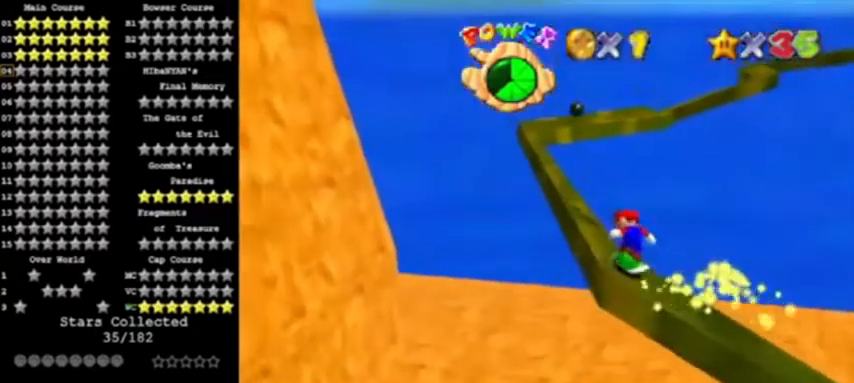
{"buttons": ["A"], "left_stick": "down-left", "events": [[33, "left_stick", "up"], [133, "A", "down"], [233, "left_stick", "center"], [334, "left_stick", "down-left"]]}
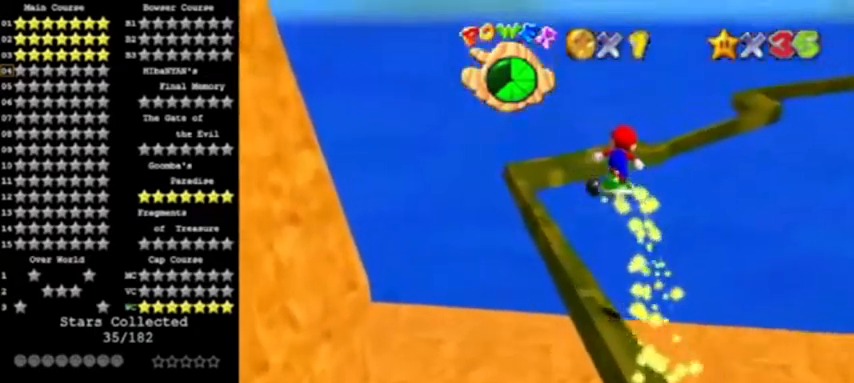
{"buttons": [], "left_stick": "up", "events": [[67, "C_RIGHT", "down"], [134, "C_RIGHT", "up"], [167, "left_stick", "left"], [267, "left_stick", "center"], [334, "A", "up"], [401, "left_stick", "up"]]}
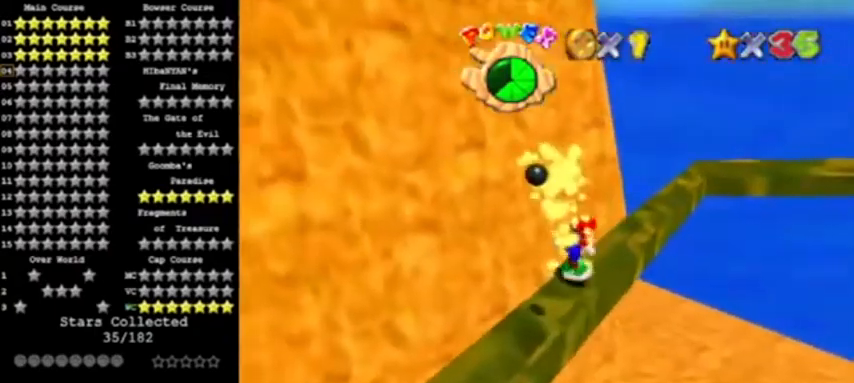
{"buttons": ["A"], "left_stick": "up-right", "events": [[67, "left_stick", "center"], [100, "A", "down"], [200, "C_LEFT", "down"], [300, "left_stick", "right"], [367, "C_LEFT", "up"], [367, "left_stick", "up-right"]]}